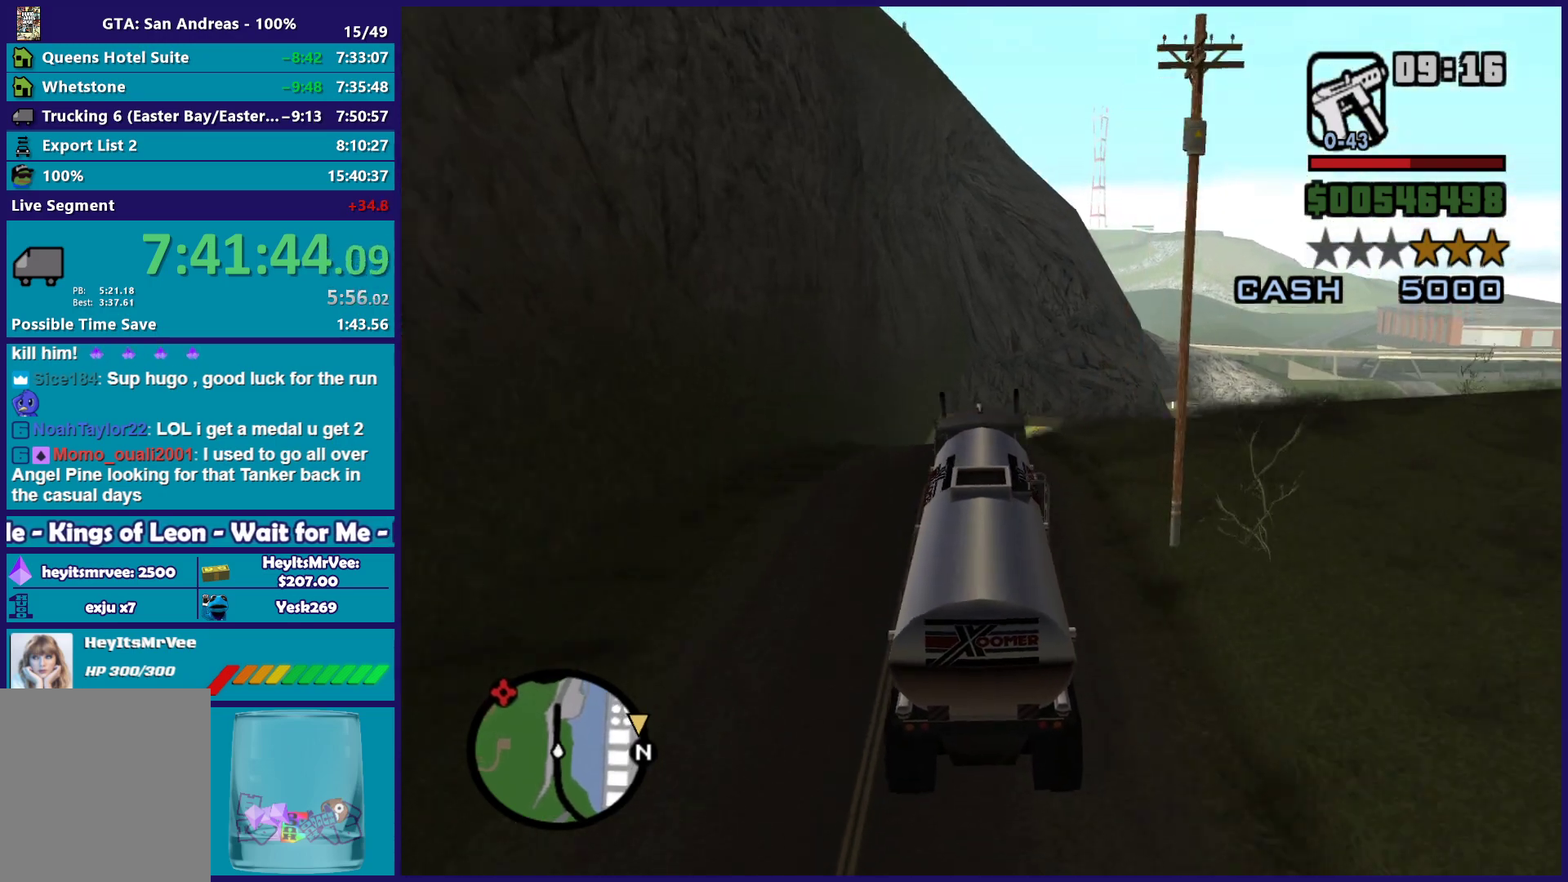
Gameplay with a controller (Xbox layout); each line is a JSON object with the inputs held at the frame after it (dt_ms = milliseconds from this image to that frame). "button_events" lists button changes between this image and that frame as [ms after this image, input, new state], when the widget could be followed in between (sticks are given only as held states).
{"dt_ms": 500, "buttons": ["R2"], "left_stick": "left", "right_stick": "down", "button_events": []}
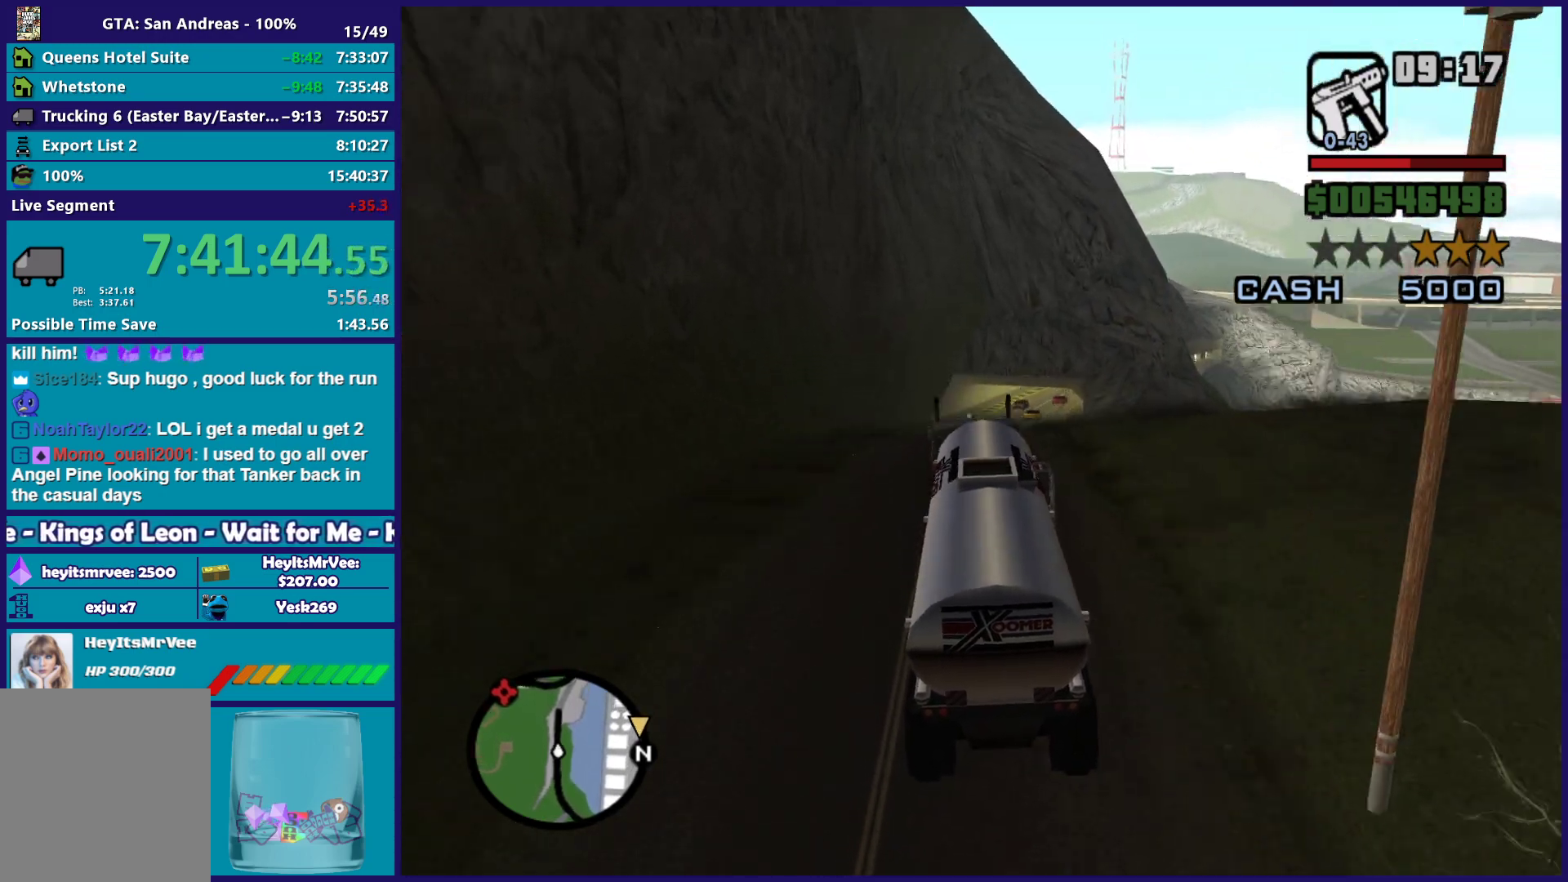
{"dt_ms": 500, "buttons": ["R2"], "left_stick": "right", "right_stick": "down", "button_events": []}
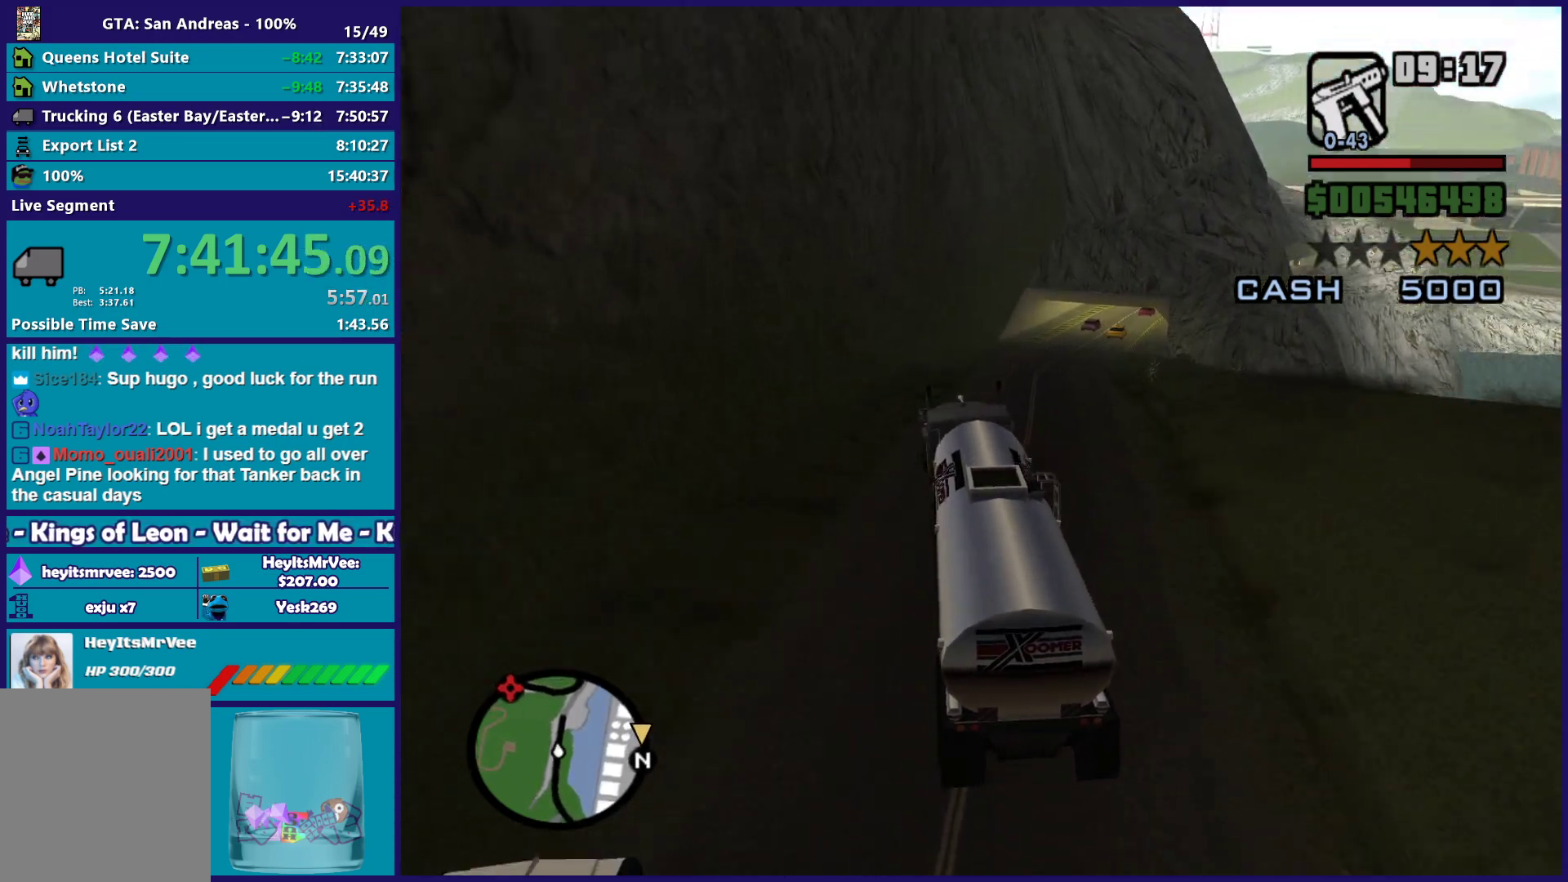
{"dt_ms": 500, "buttons": ["R2"], "left_stick": "left", "right_stick": "down-right", "button_events": []}
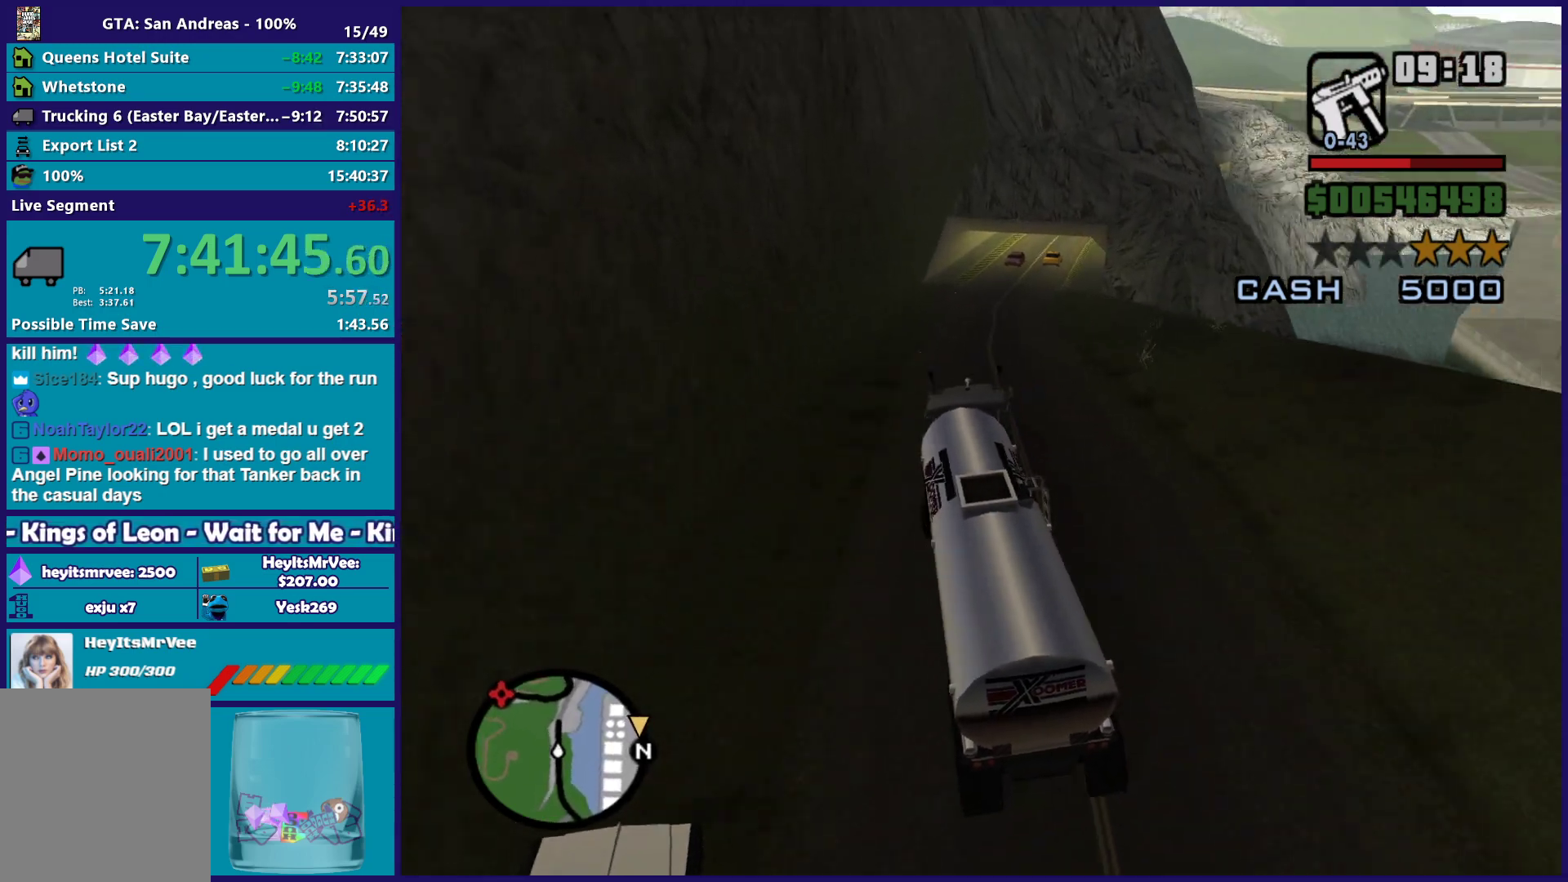
{"dt_ms": 1000, "buttons": ["R2"], "left_stick": "down-right", "right_stick": "down-right", "button_events": []}
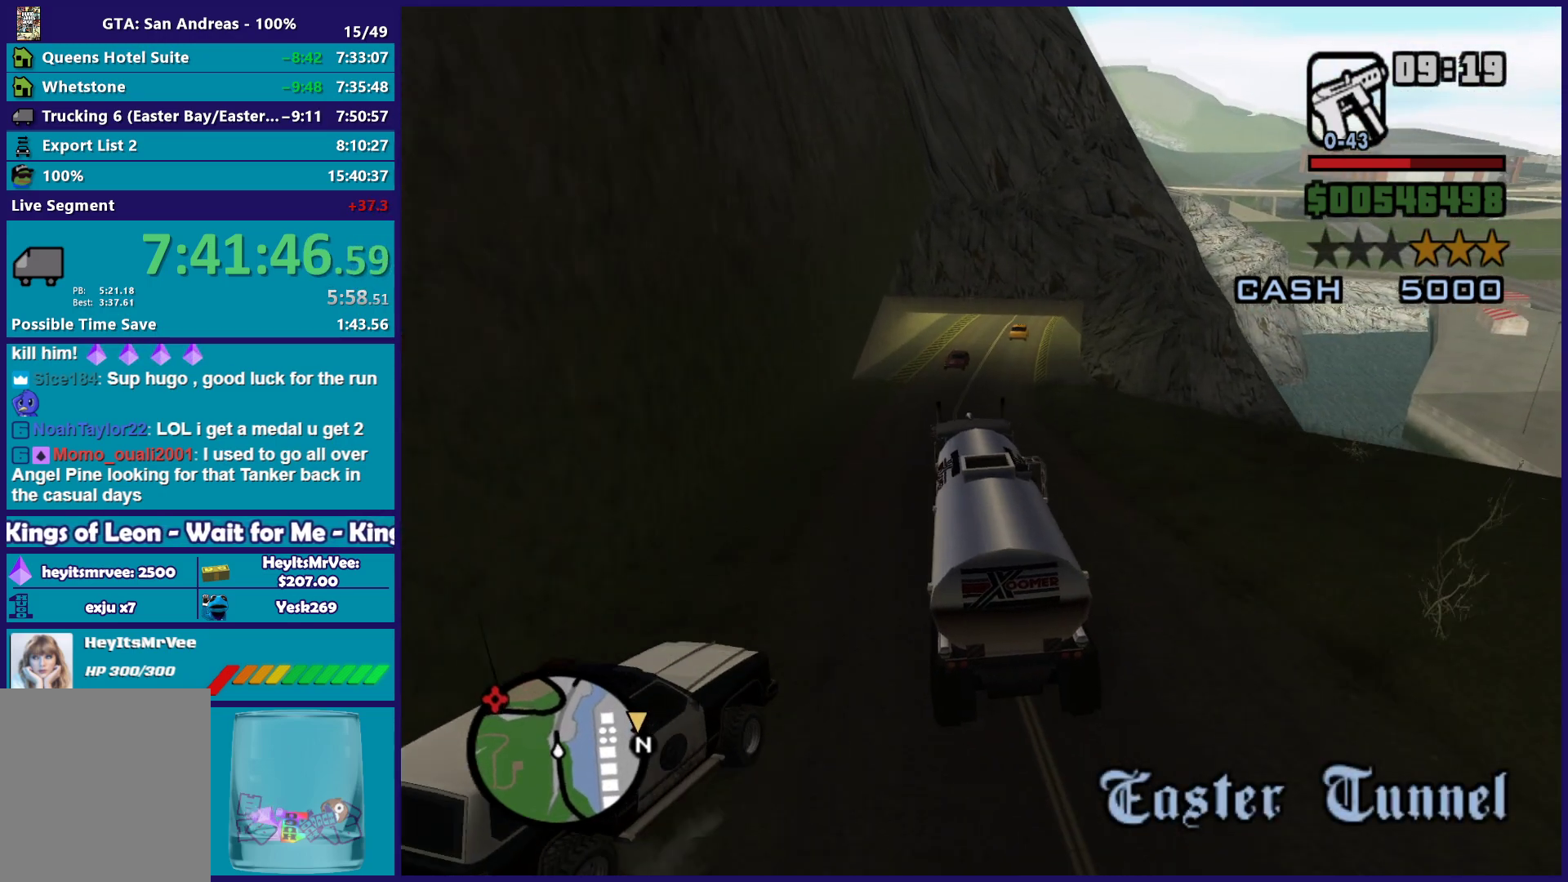
{"dt_ms": 500, "buttons": ["R2"], "left_stick": "right", "right_stick": "down-right", "button_events": []}
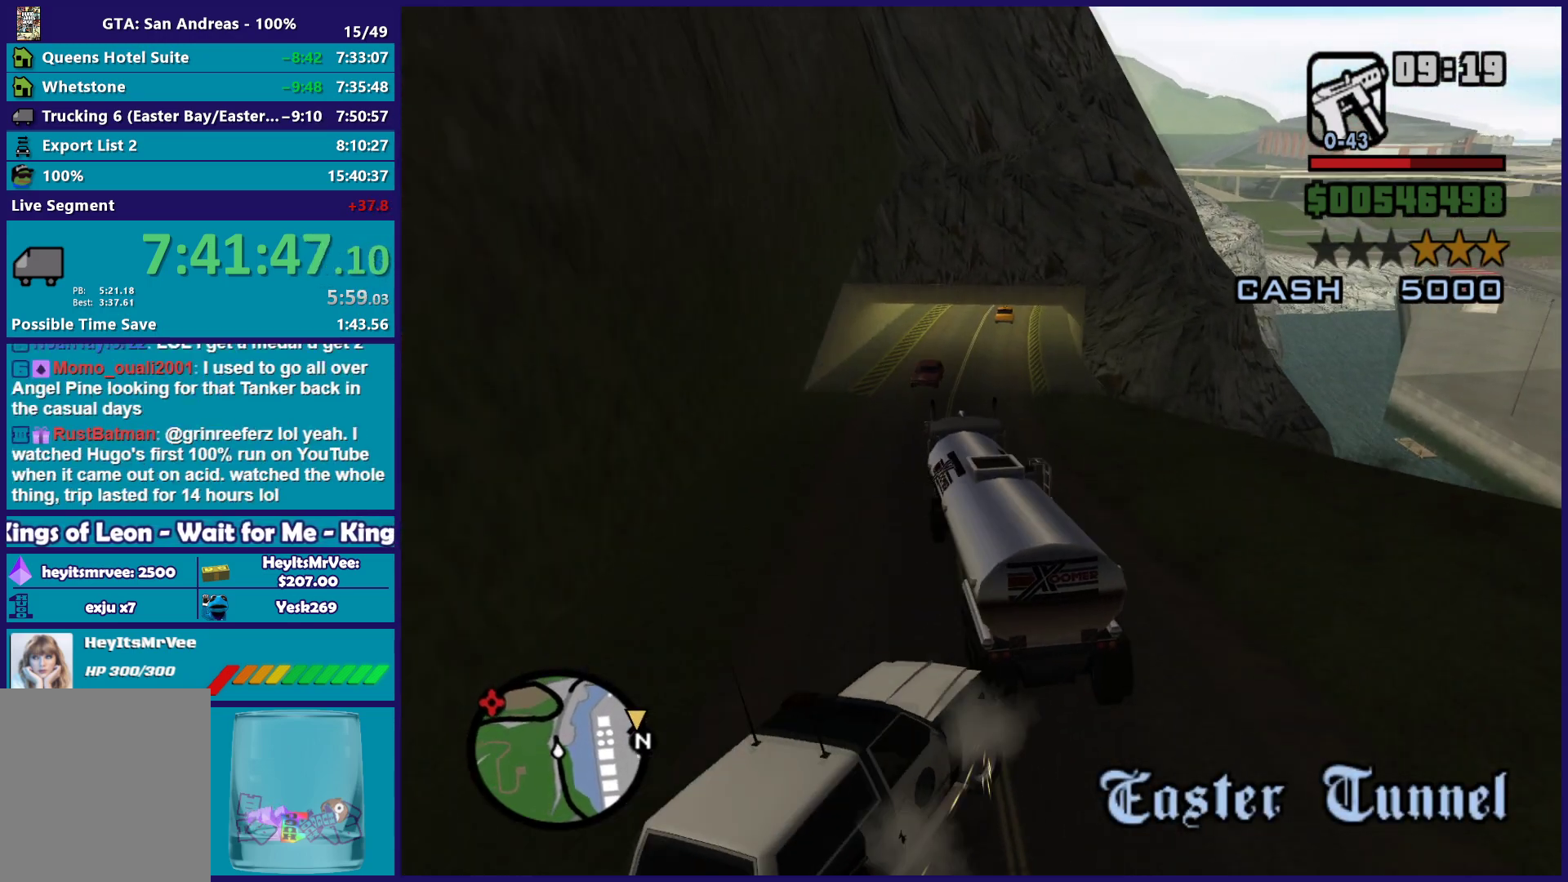
{"dt_ms": 500, "buttons": [], "left_stick": "left", "right_stick": "down-right", "button_events": [[50, "R2", "up"], [117, "L3", "down"], [450, "L3", "up"]]}
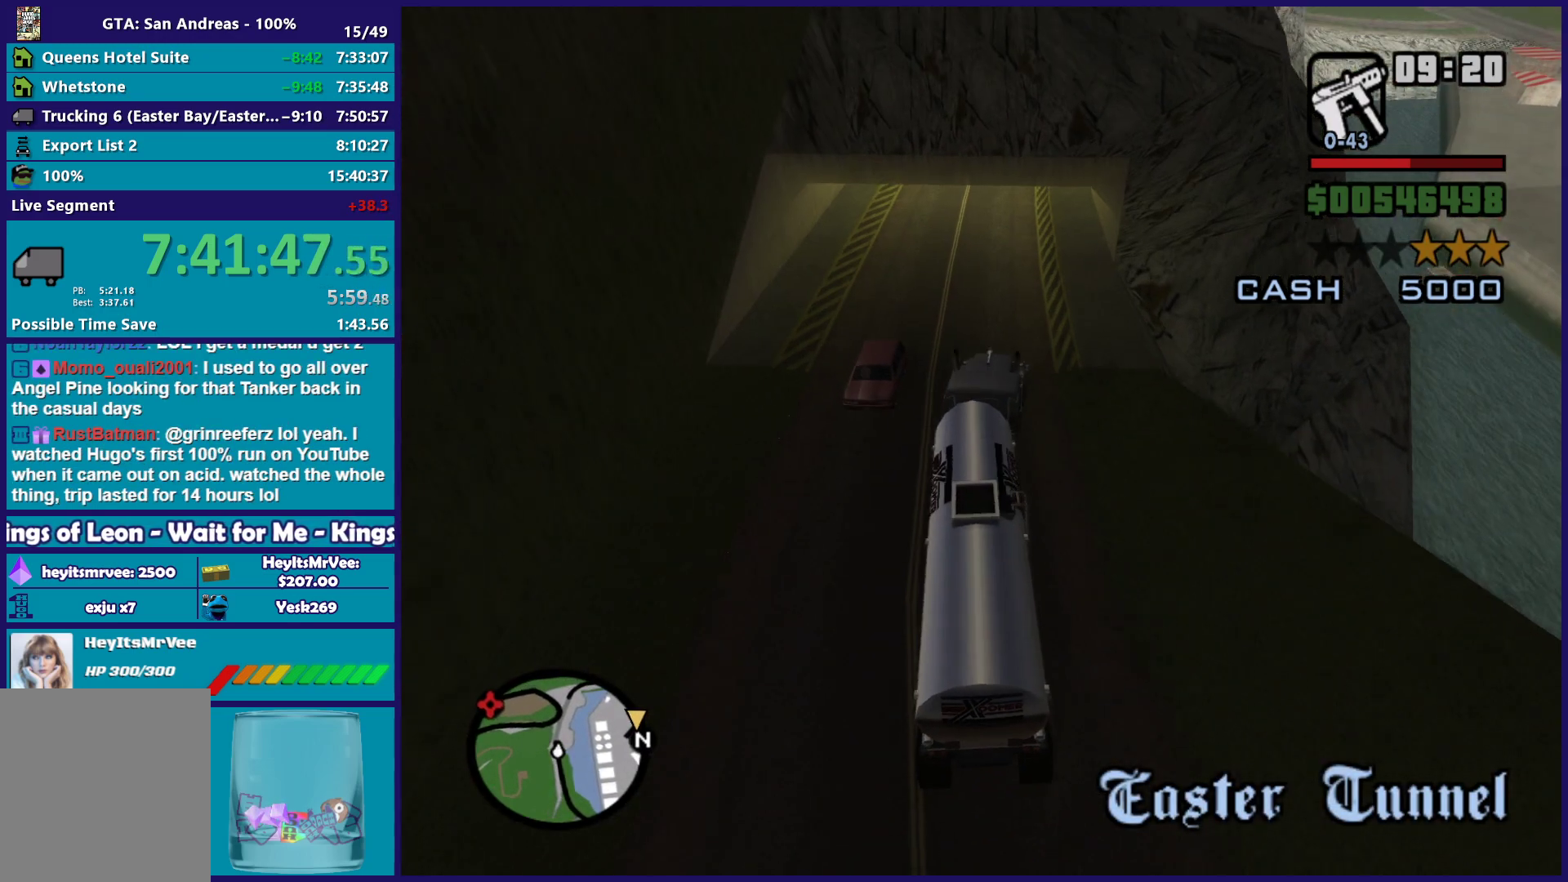
{"dt_ms": 500, "buttons": [], "left_stick": "center", "right_stick": "up", "button_events": []}
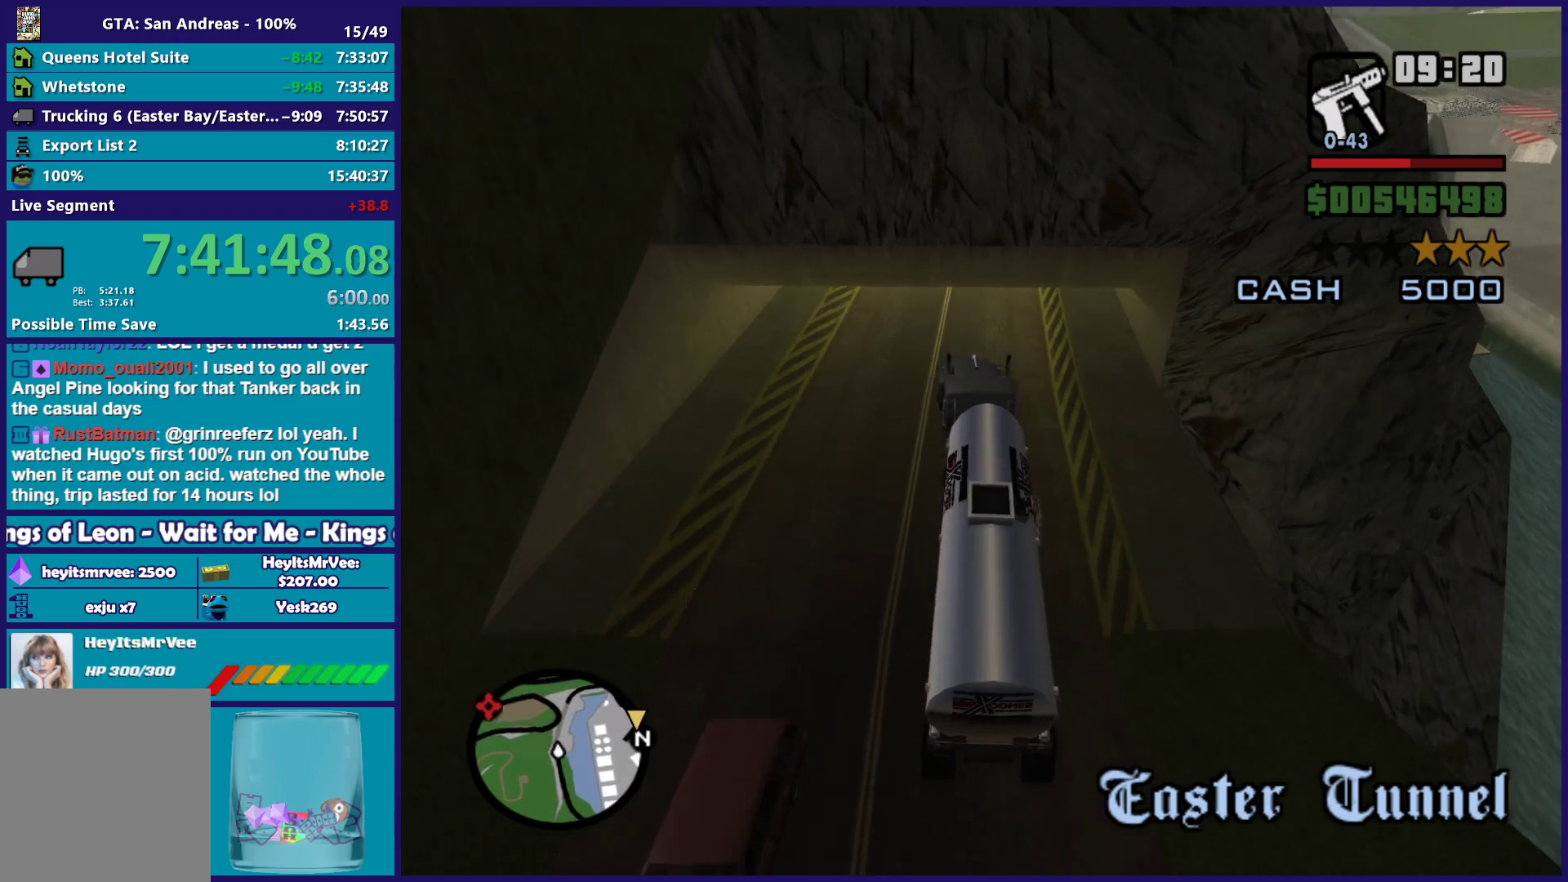
{"dt_ms": 500, "buttons": ["L2"], "left_stick": "right", "right_stick": "center", "button_events": [[233, "L2", "down"], [367, "L2", "up"], [417, "L2", "down"]]}
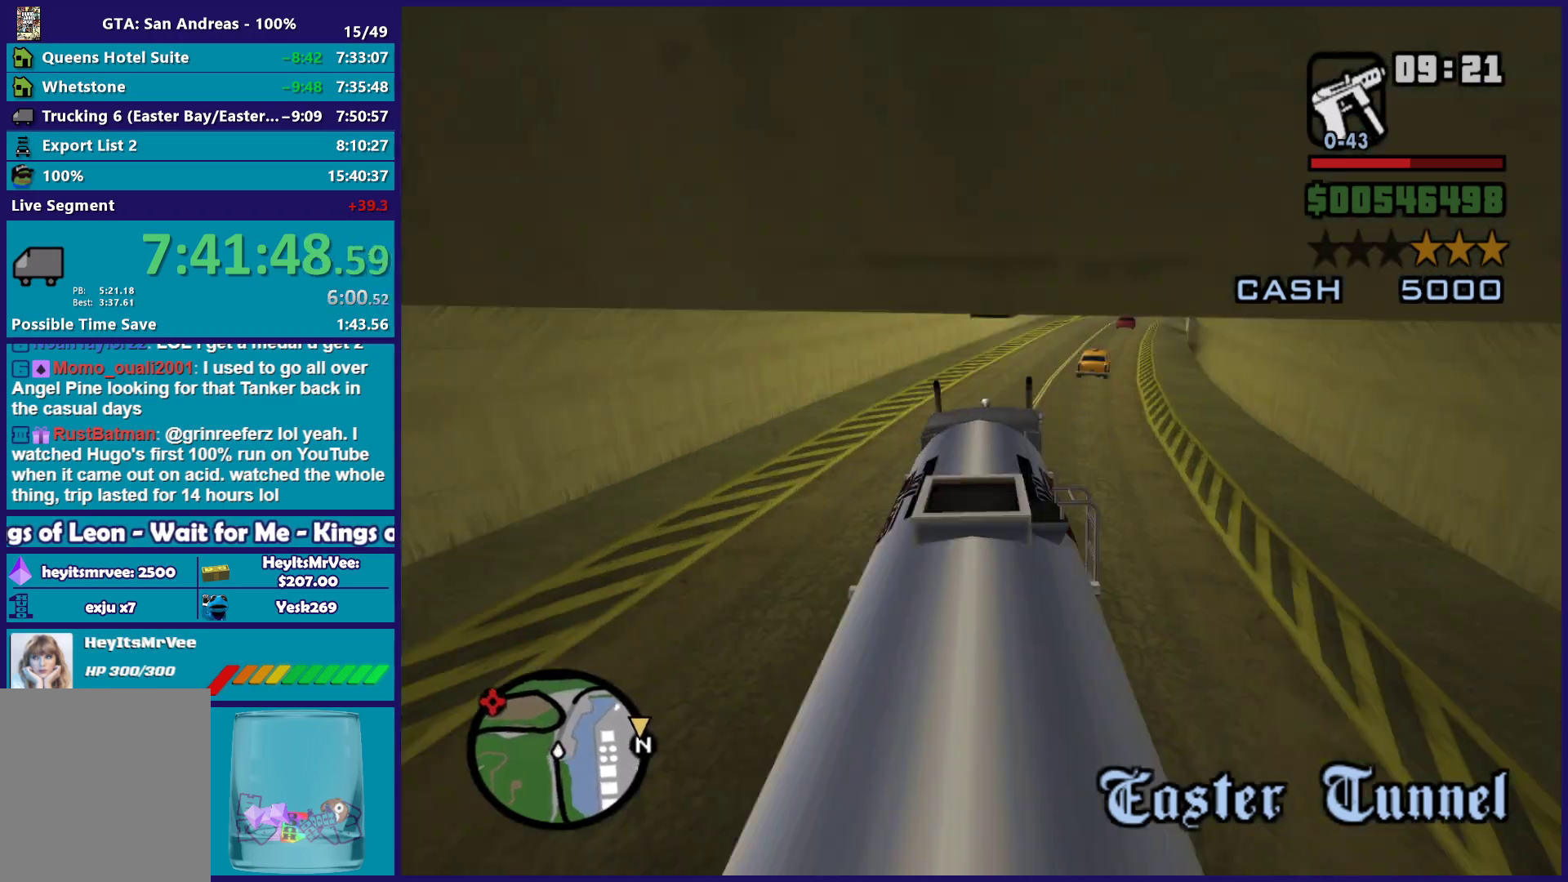
{"dt_ms": 500, "buttons": ["R2"], "left_stick": "left", "right_stick": "center", "button_events": [[217, "L2", "up"], [483, "R2", "down"]]}
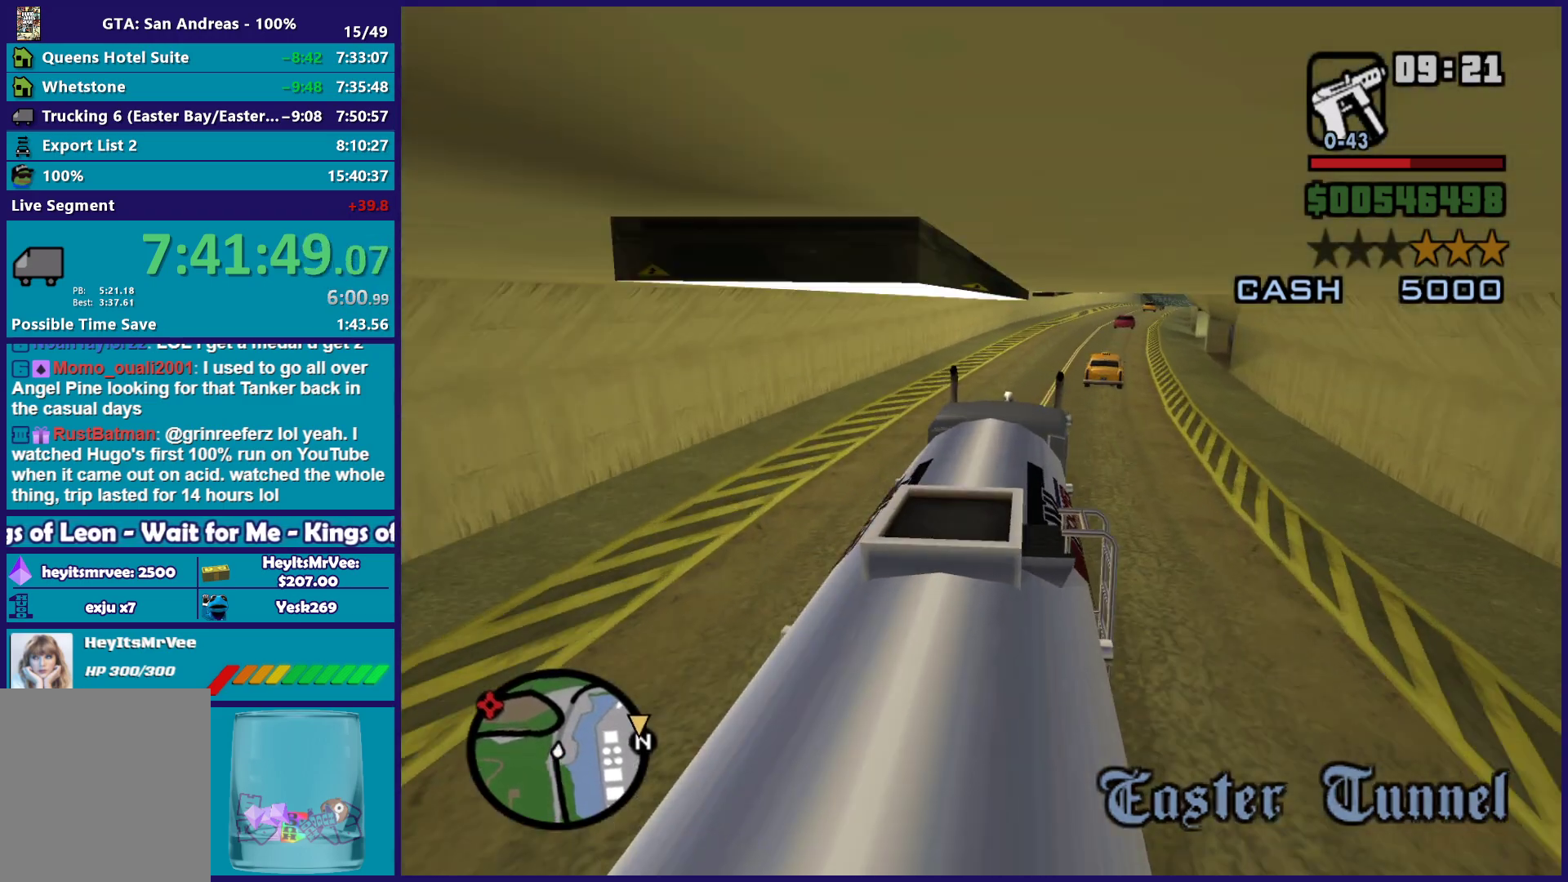
{"dt_ms": 500, "buttons": ["R2"], "left_stick": "center", "right_stick": "center", "button_events": []}